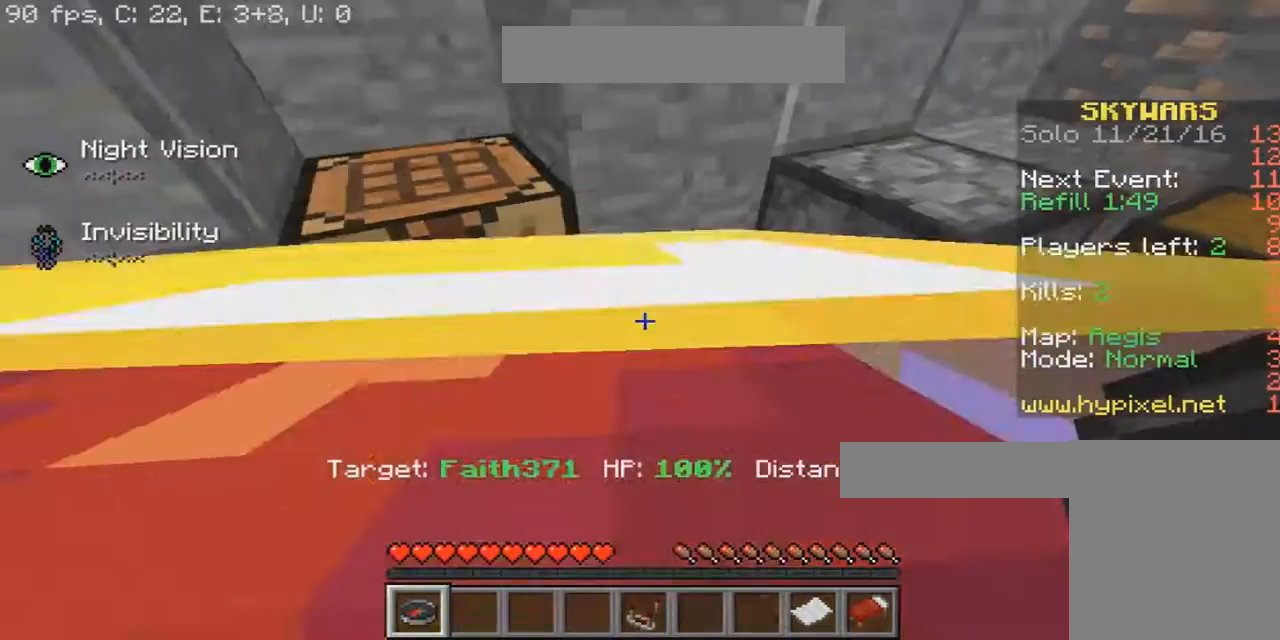
Gameplay with keyboard and mouse; each line is a JSON object with the keys and mouse buttons held at the frame after it. "events" lists presses ("down") and releases ("up") of "a", "d", "s", "w", "mouse_left" and "mouse_right" between this image and that frame as [ms after this image, input, new state], when the widget could be followed in between. "mouse_left", "mouse_right" = the "left", "right" buttons of the "mouse" list. No other keys are recorded. Fast repeated clicks can show as one long hold. Mouse movement is not recorded.
{"keys": [], "mouse": ["right"], "events": [[200, "d", "up"], [200, "s", "down"], [434, "s", "up"]]}
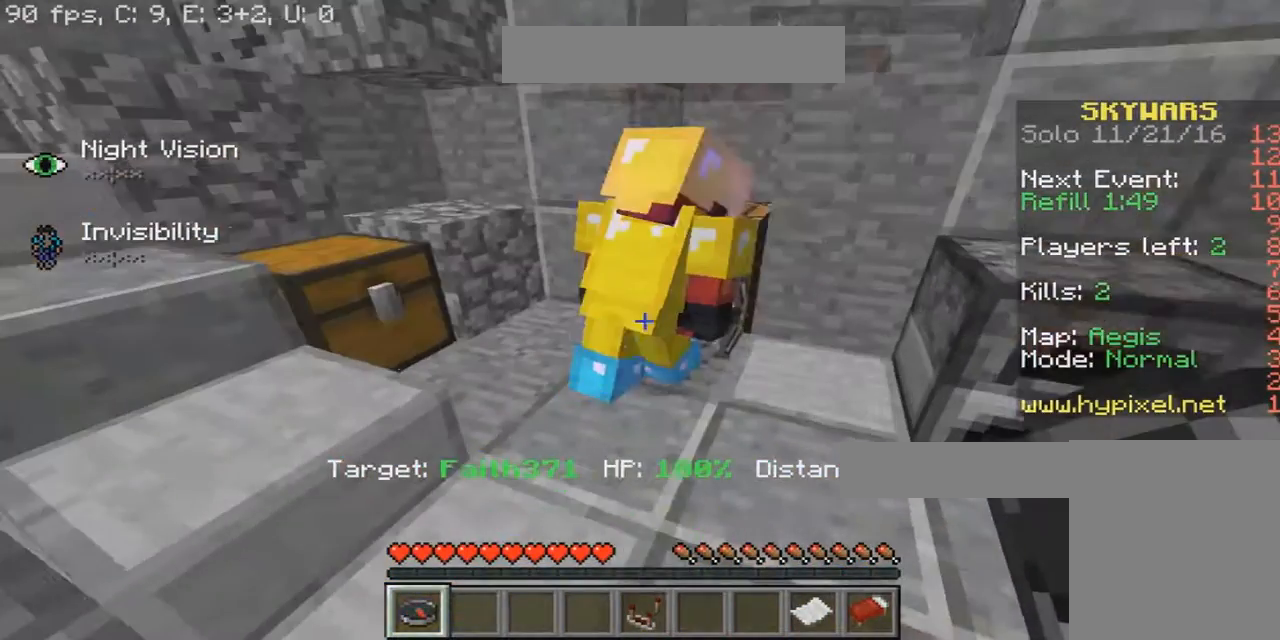
{"keys": [], "mouse": ["right"], "events": []}
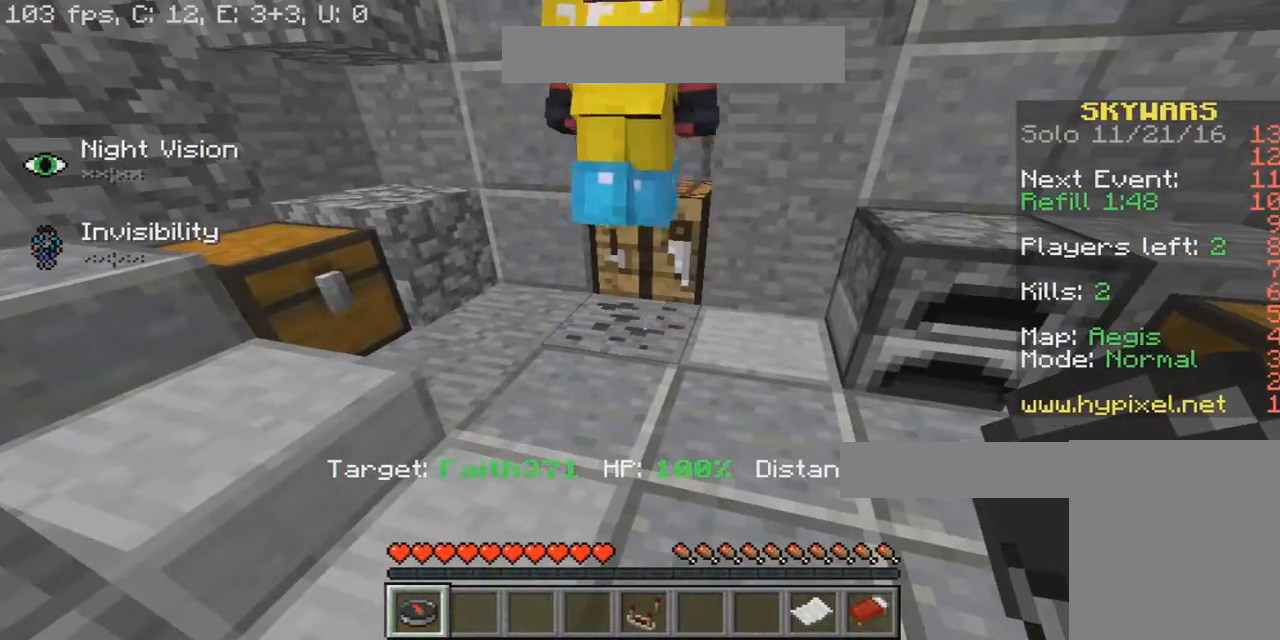
{"keys": ["w"], "mouse": ["right"], "events": [[234, "w", "down"]]}
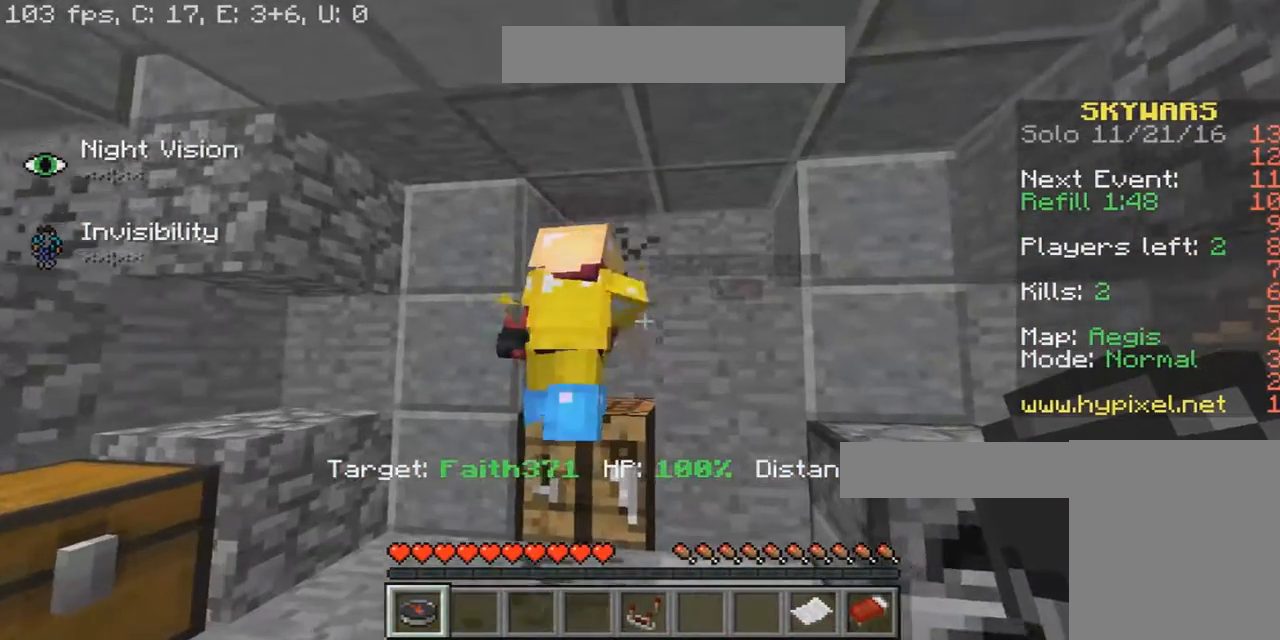
{"keys": [], "mouse": ["right"], "events": [[66, "w", "up"]]}
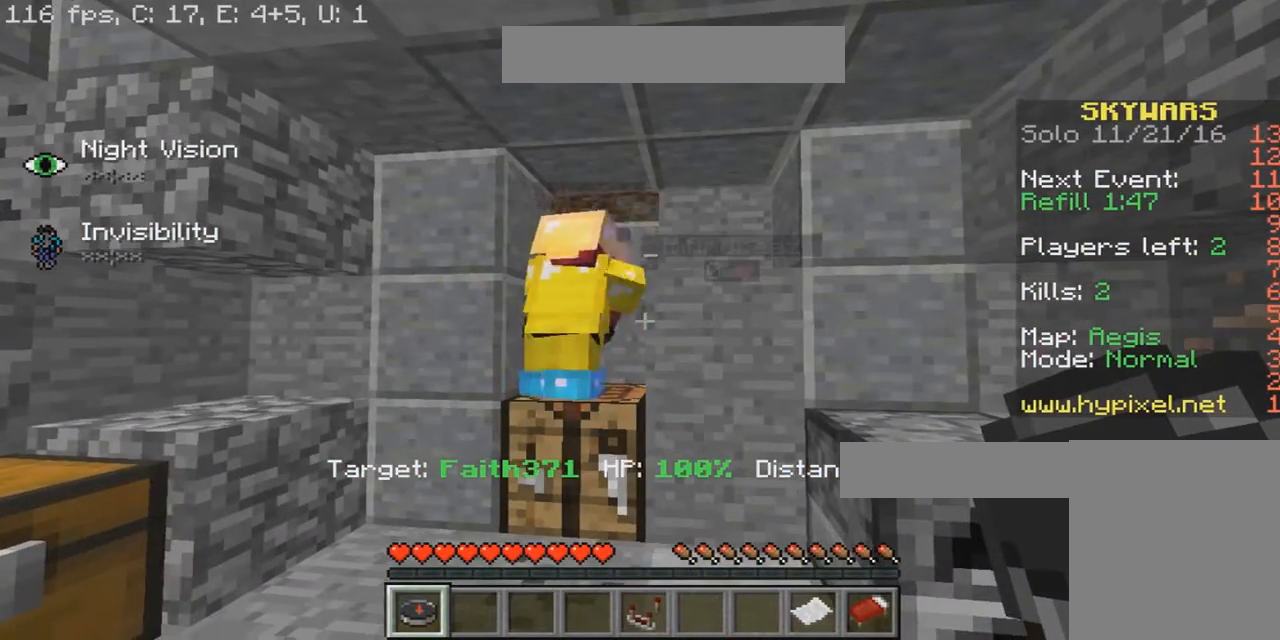
{"keys": ["w"], "mouse": ["right"], "events": [[200, "w", "down"]]}
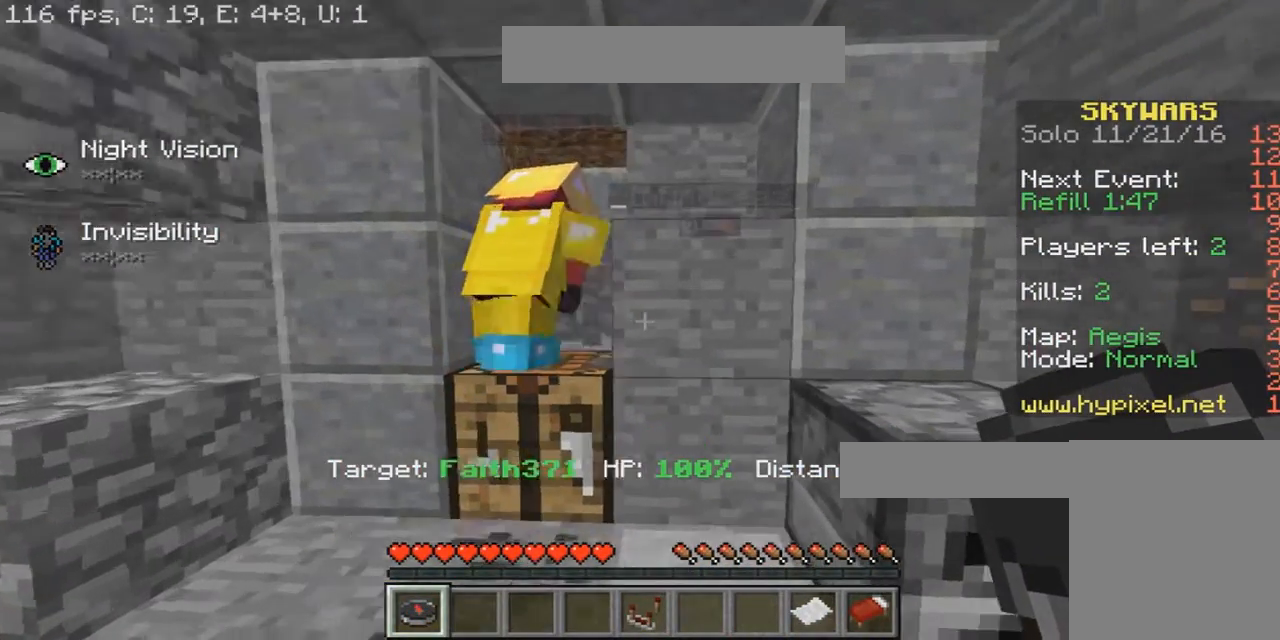
{"keys": ["a", "w"], "mouse": ["right"], "events": [[167, "a", "down"]]}
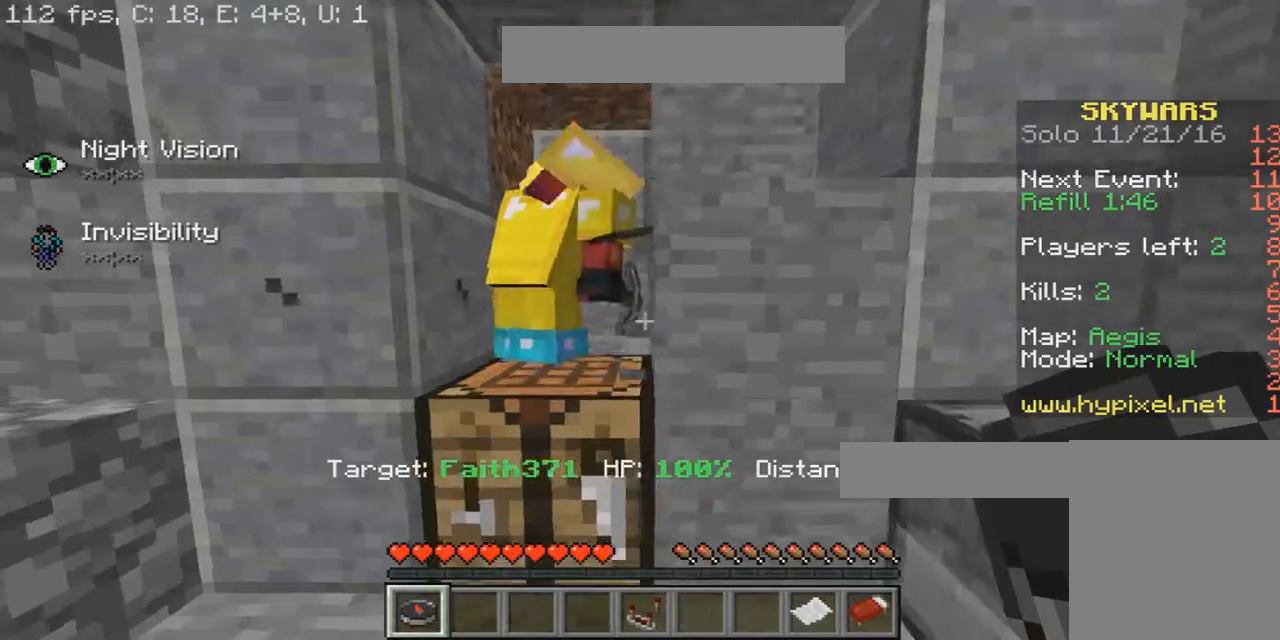
{"keys": ["a", "w"], "mouse": ["right"], "events": [[401, "a", "up"], [467, "a", "down"]]}
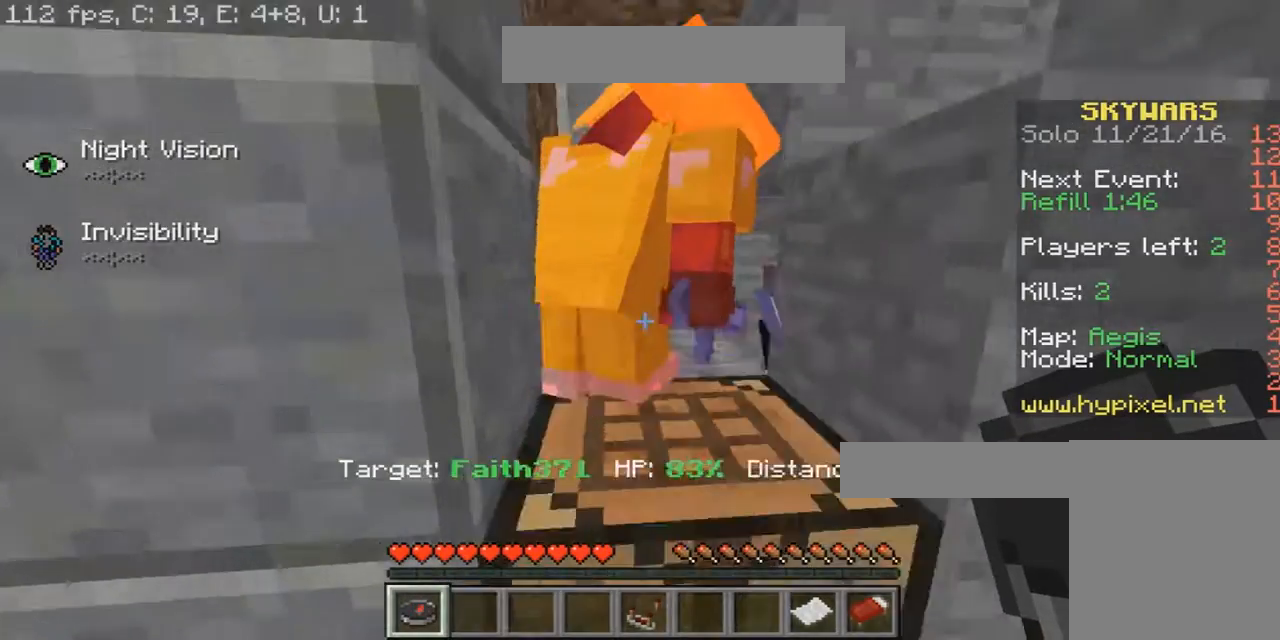
{"keys": ["d"], "mouse": ["right"], "events": [[233, "a", "up"], [300, "w", "up"], [467, "d", "down"]]}
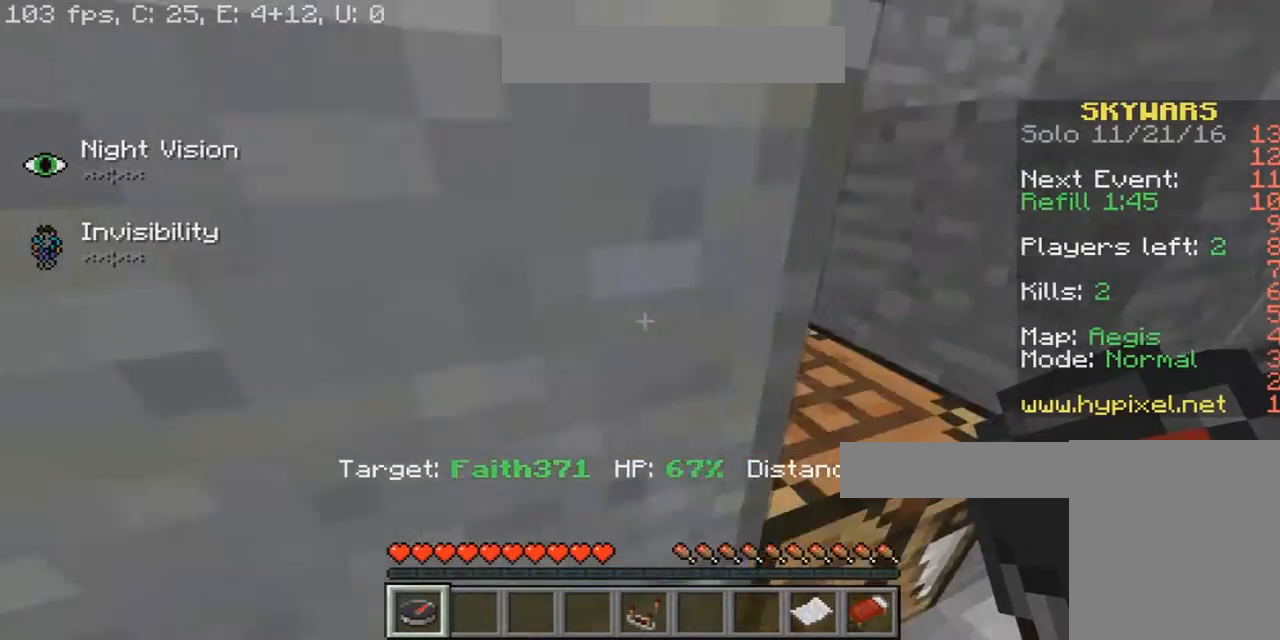
{"keys": ["s"], "mouse": ["right"], "events": [[200, "w", "down"], [267, "w", "up"], [301, "d", "up"], [467, "s", "down"]]}
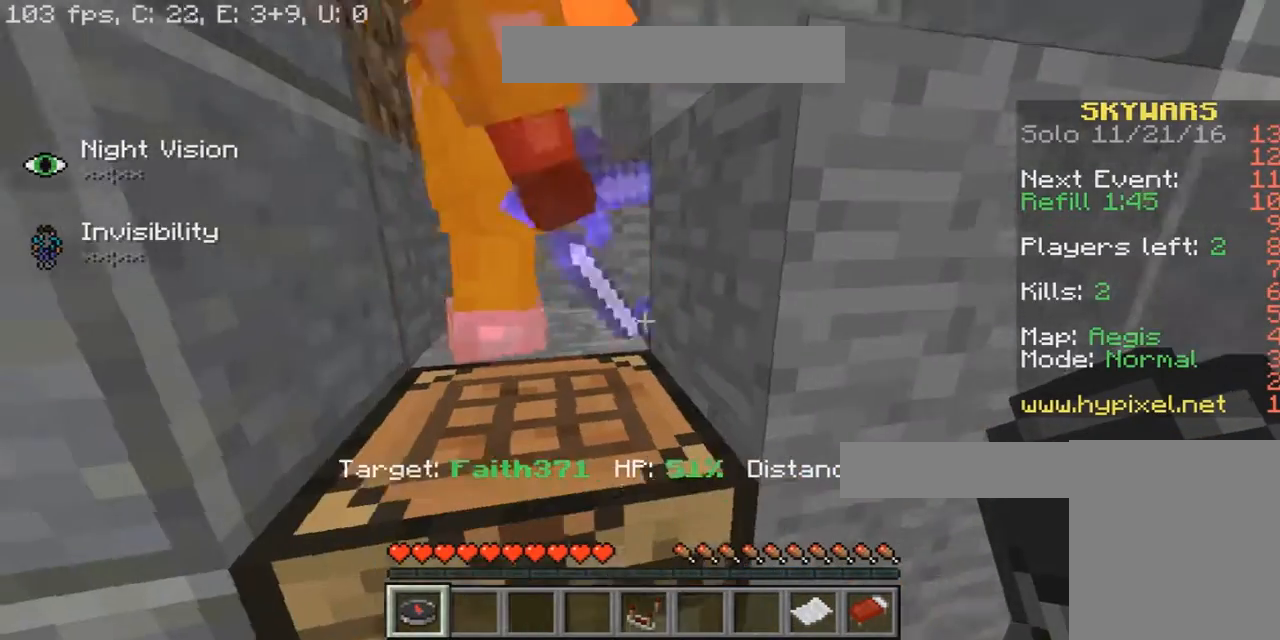
{"keys": [], "mouse": ["right"], "events": [[100, "s", "up"]]}
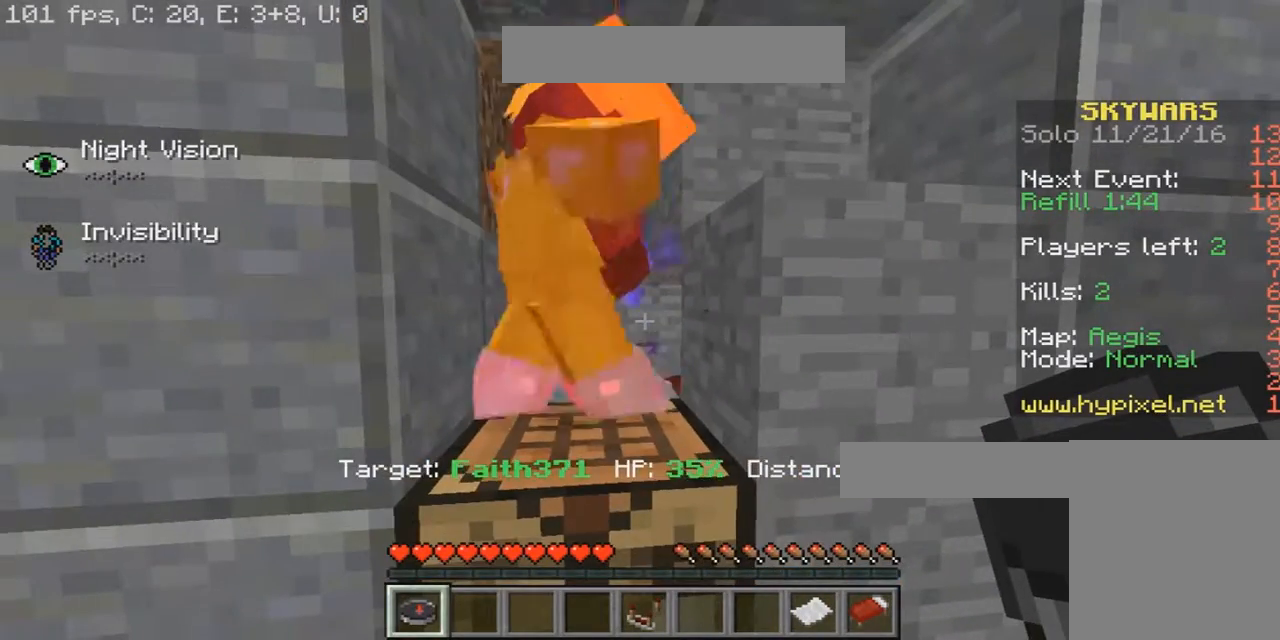
{"keys": [], "mouse": ["right"], "events": []}
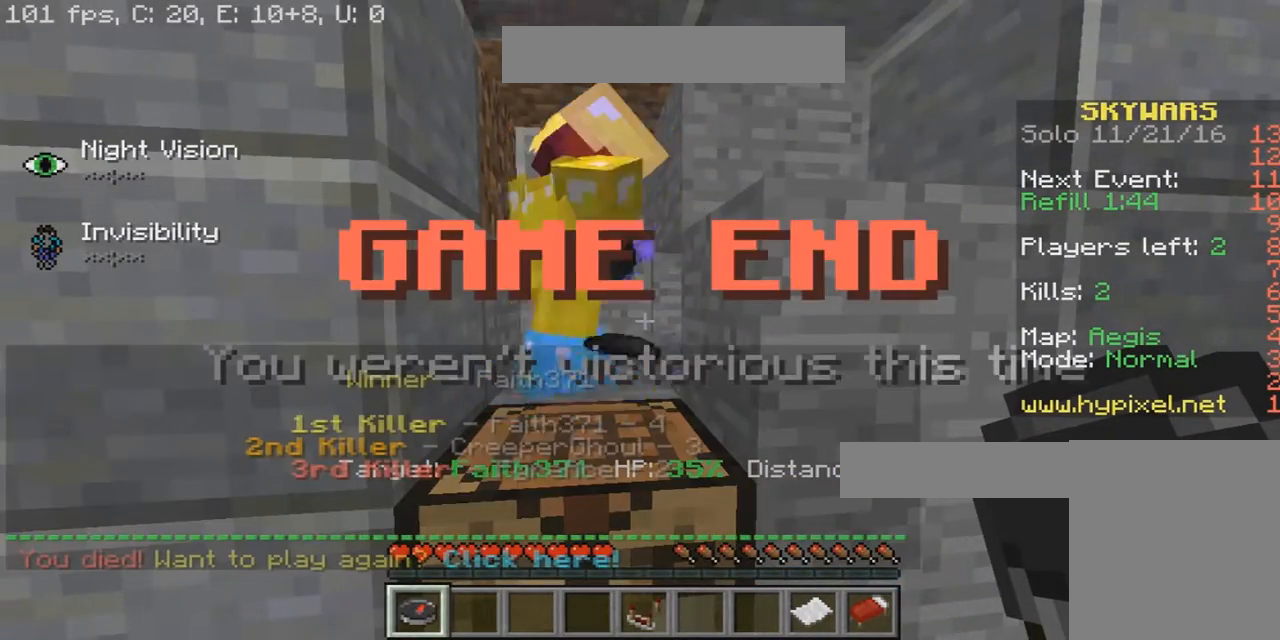
{"keys": [], "mouse": ["right"], "events": []}
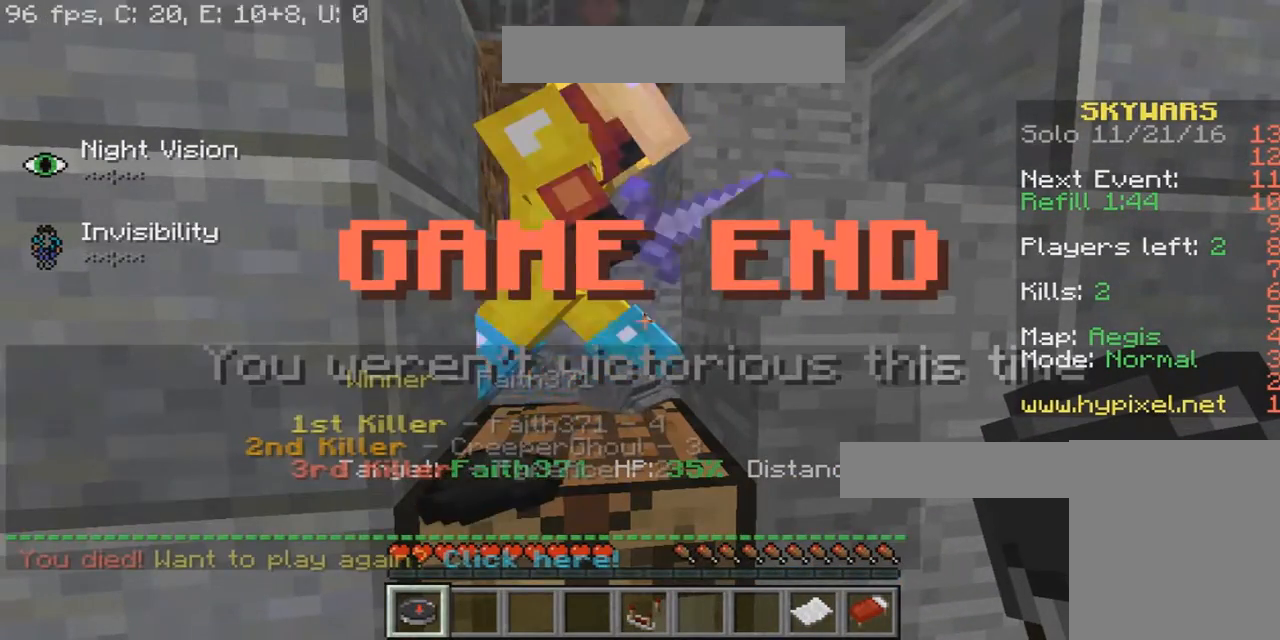
{"keys": [], "mouse": ["right"], "events": []}
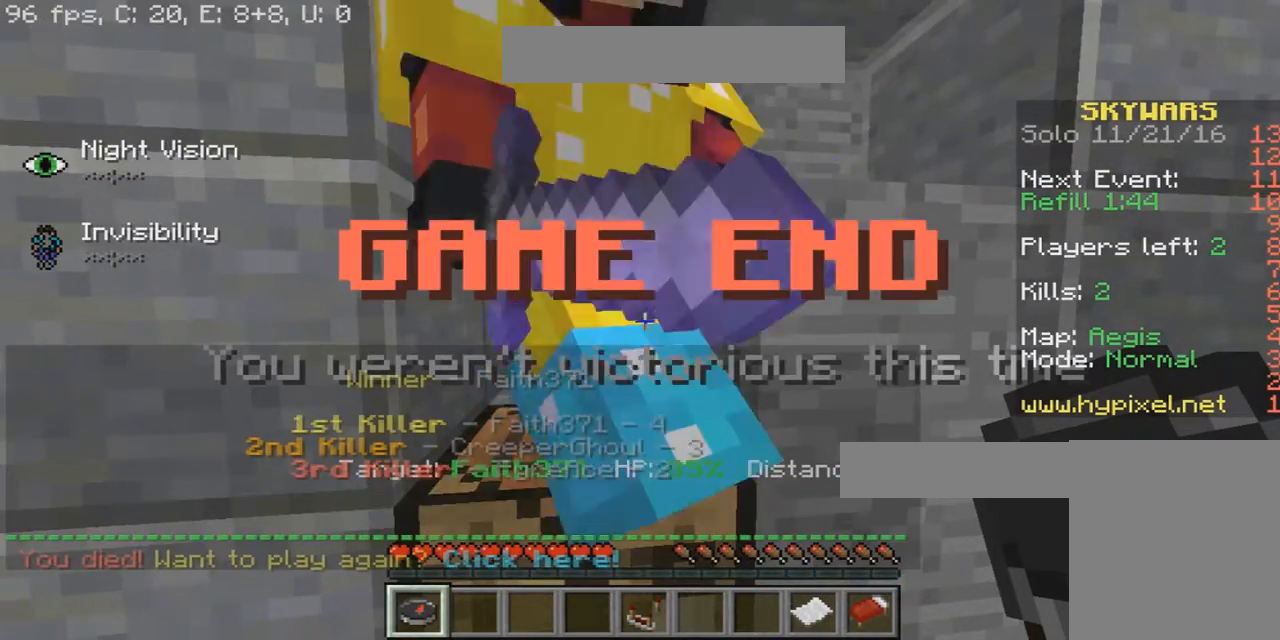
{"keys": [], "mouse": ["right"], "events": [[167, "s", "down"], [400, "s", "up"]]}
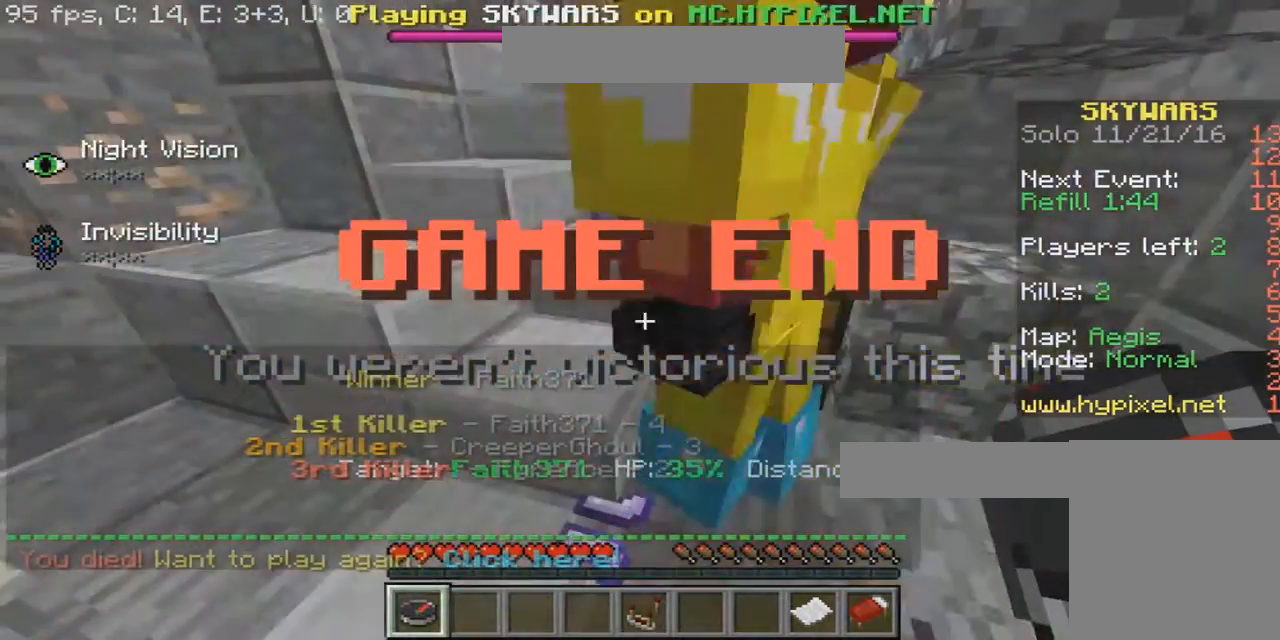
{"keys": ["a", "w"], "mouse": ["right"], "events": [[301, "w", "down"], [467, "a", "down"]]}
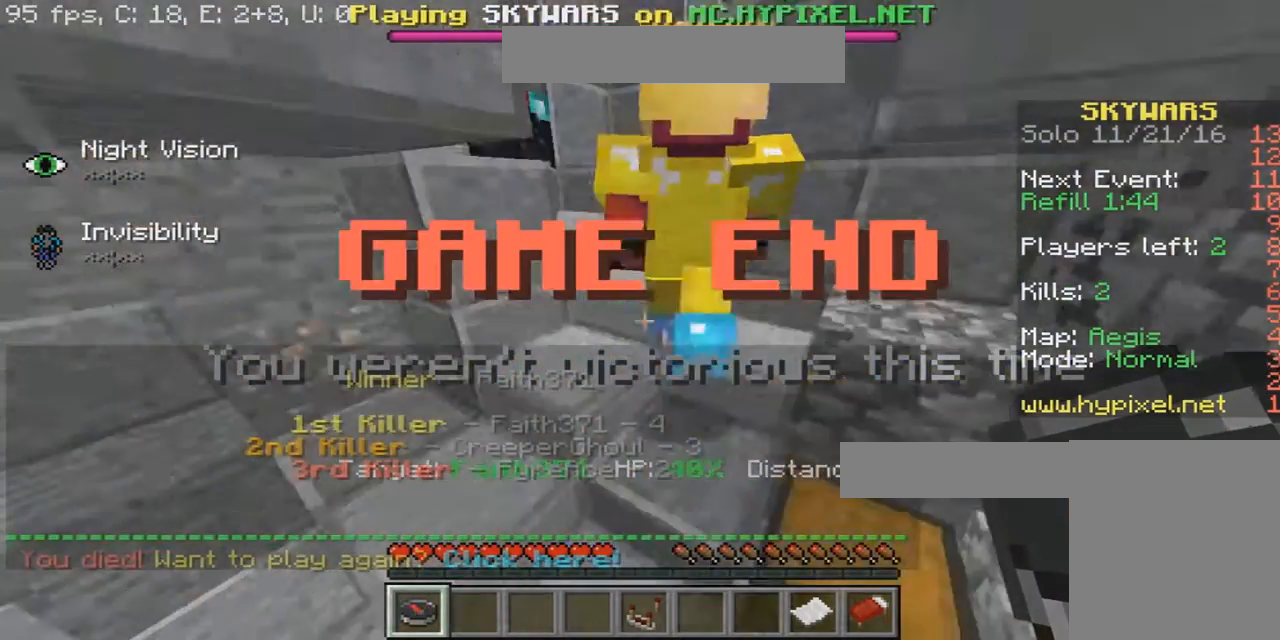
{"keys": ["w"], "mouse": ["right"], "events": [[133, "a", "up"]]}
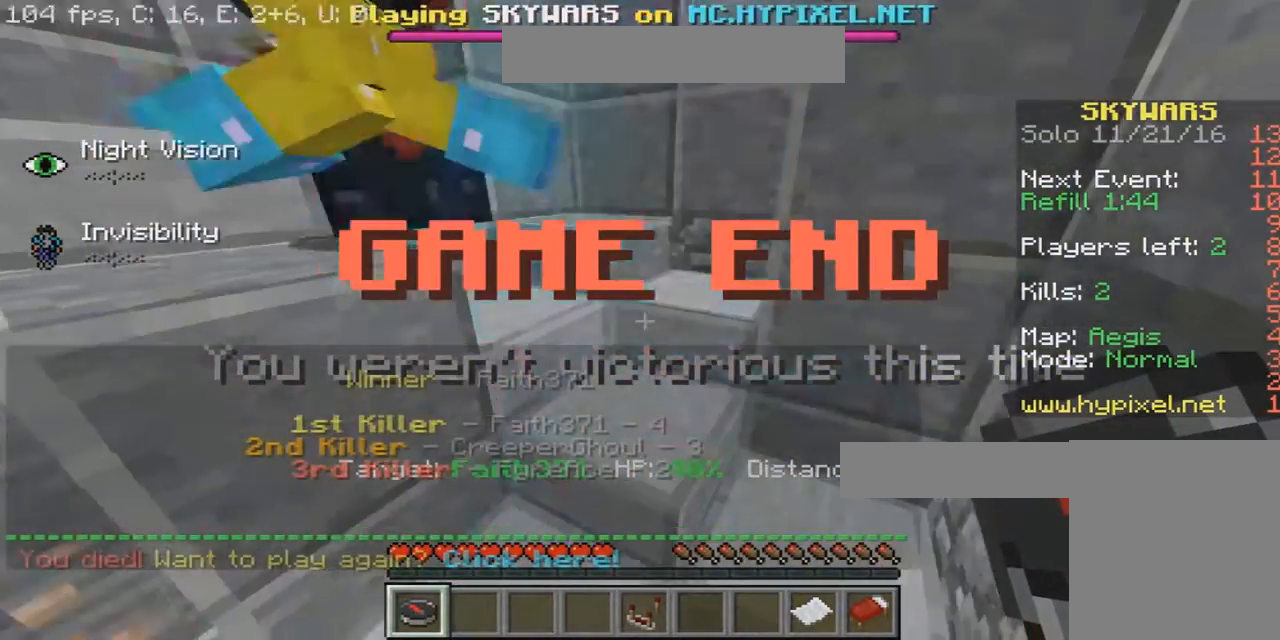
{"keys": ["w"], "mouse": ["right"], "events": [[200, "d", "down"], [434, "d", "up"]]}
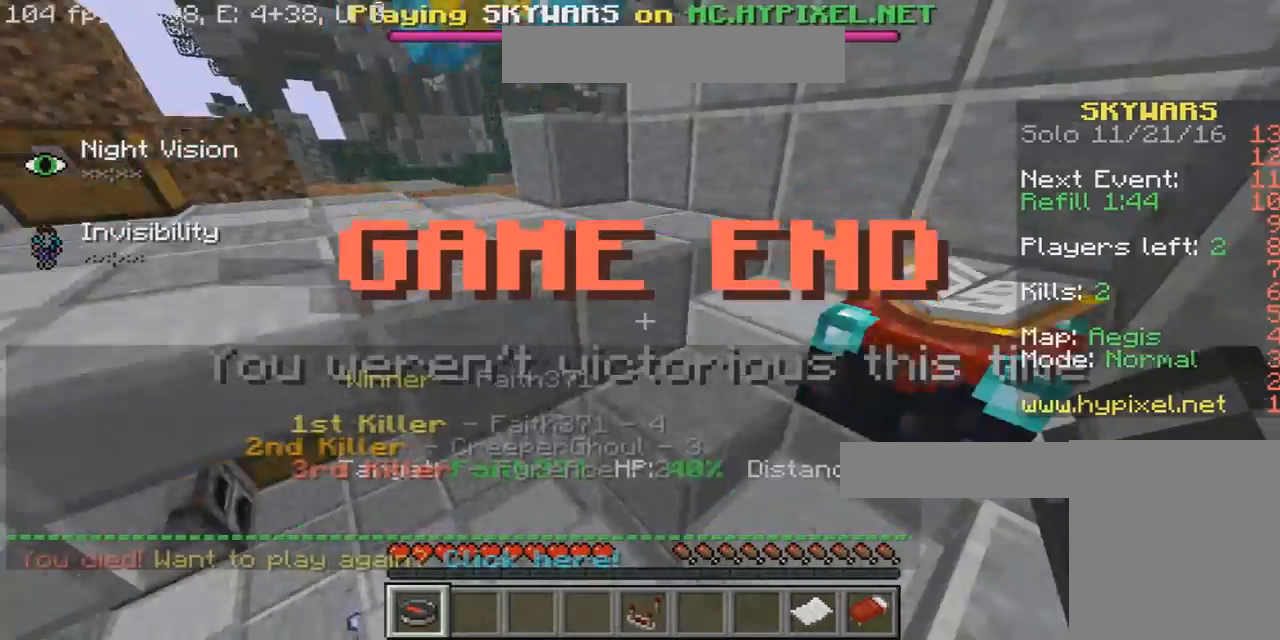
{"keys": ["w"], "mouse": ["right"], "events": [[167, "d", "down"], [333, "d", "up"]]}
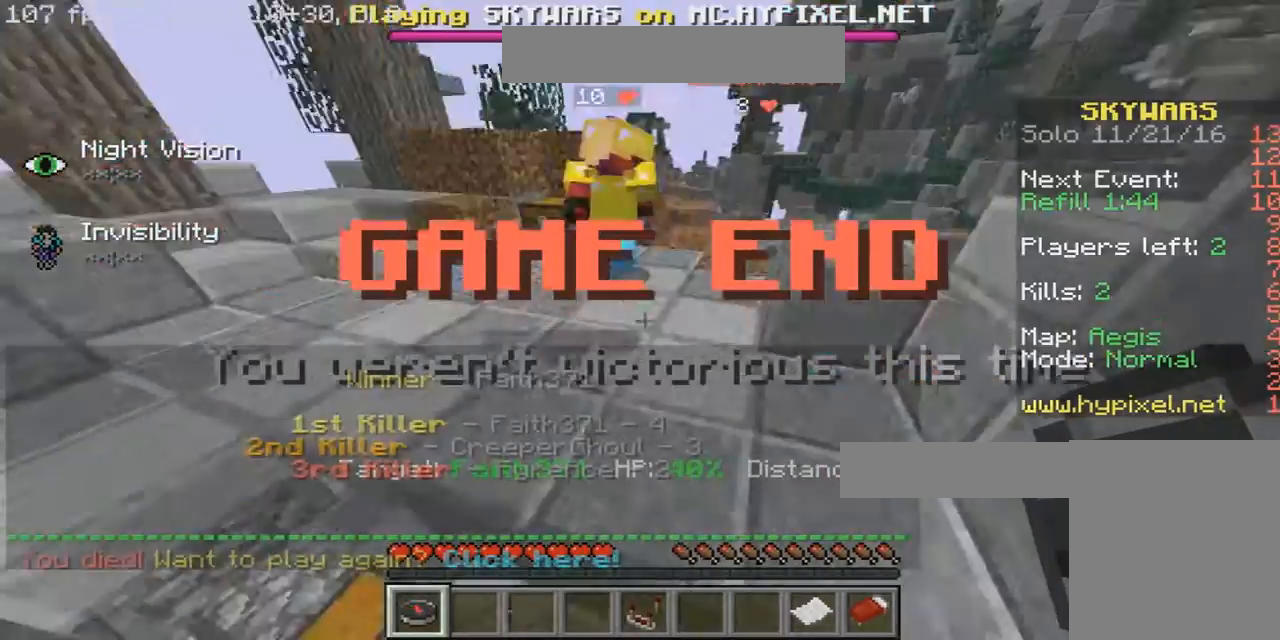
{"keys": ["a", "w"], "mouse": ["right"], "events": [[167, "a", "down"]]}
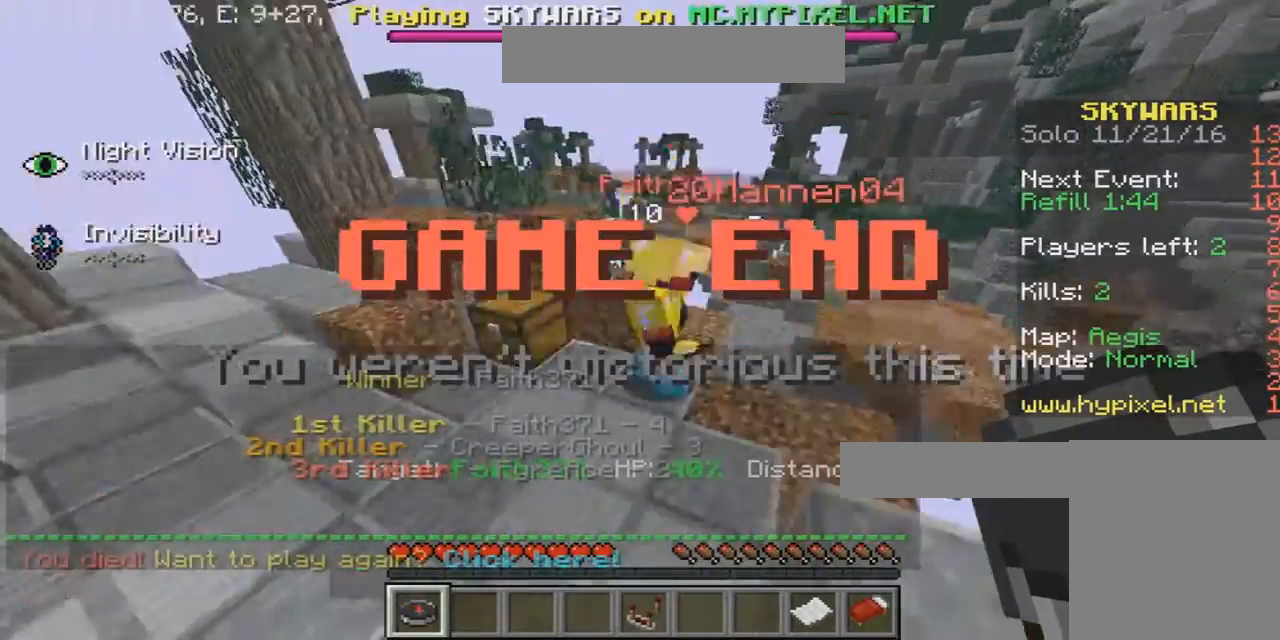
{"keys": ["w"], "mouse": ["right"], "events": [[233, "a", "up"]]}
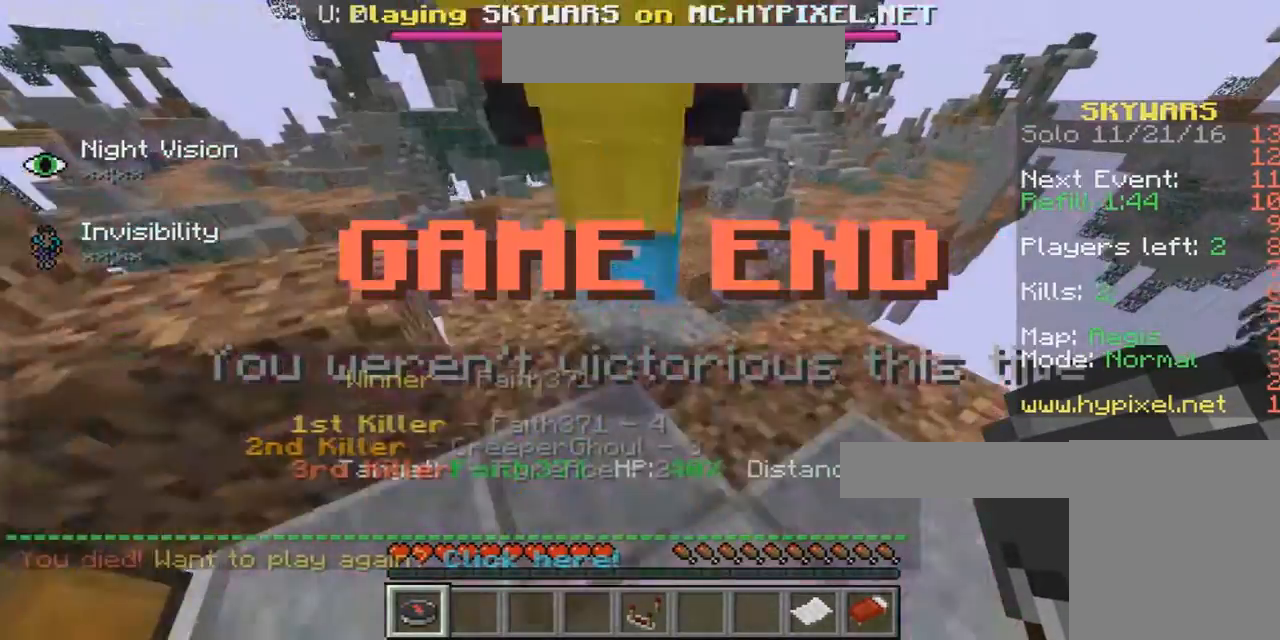
{"keys": ["a", "w"], "mouse": ["right"], "events": [[367, "a", "down"]]}
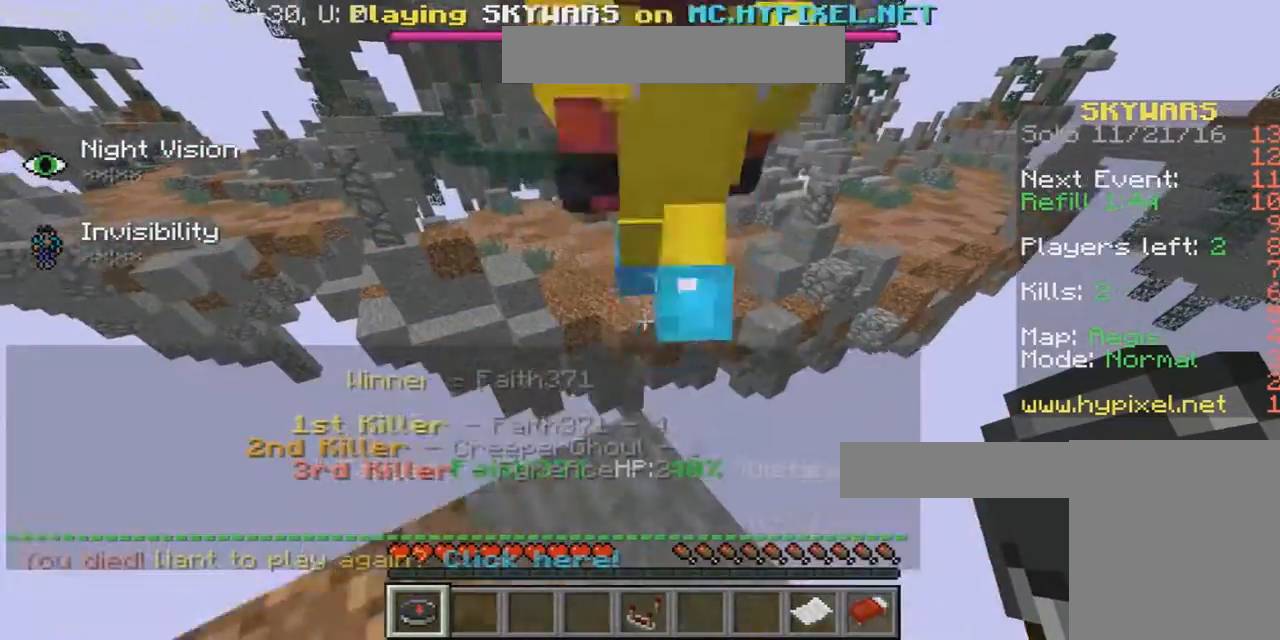
{"keys": ["w"], "mouse": ["right"], "events": [[33, "a", "up"]]}
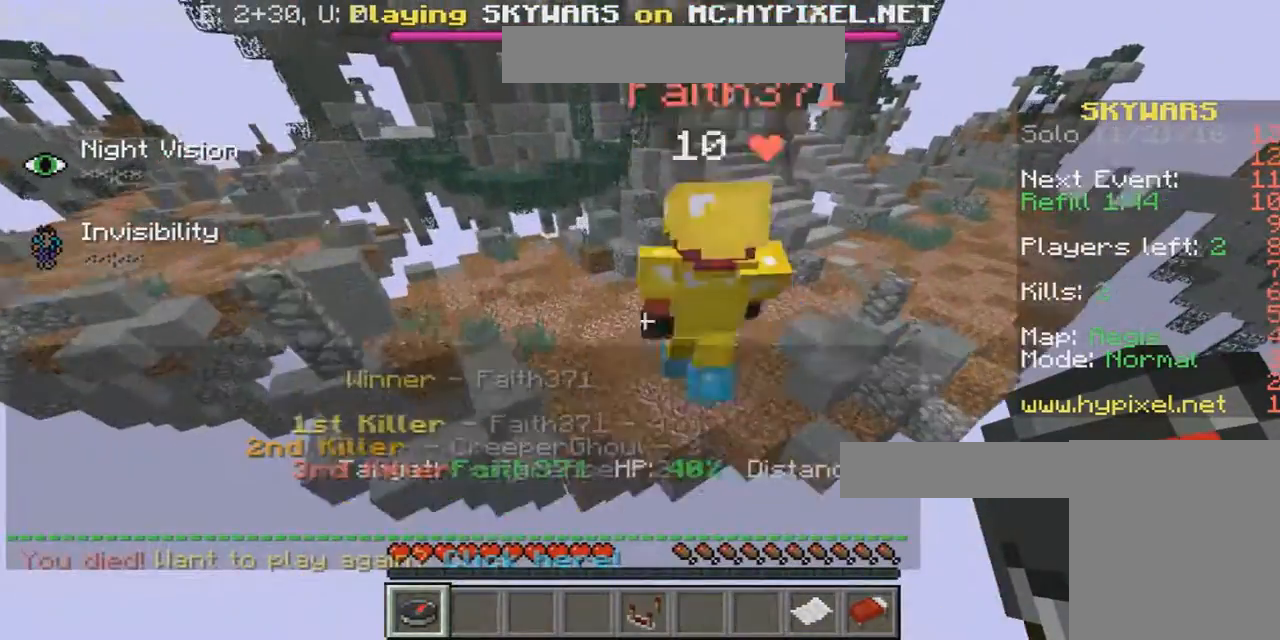
{"keys": ["w"], "mouse": ["right"], "events": []}
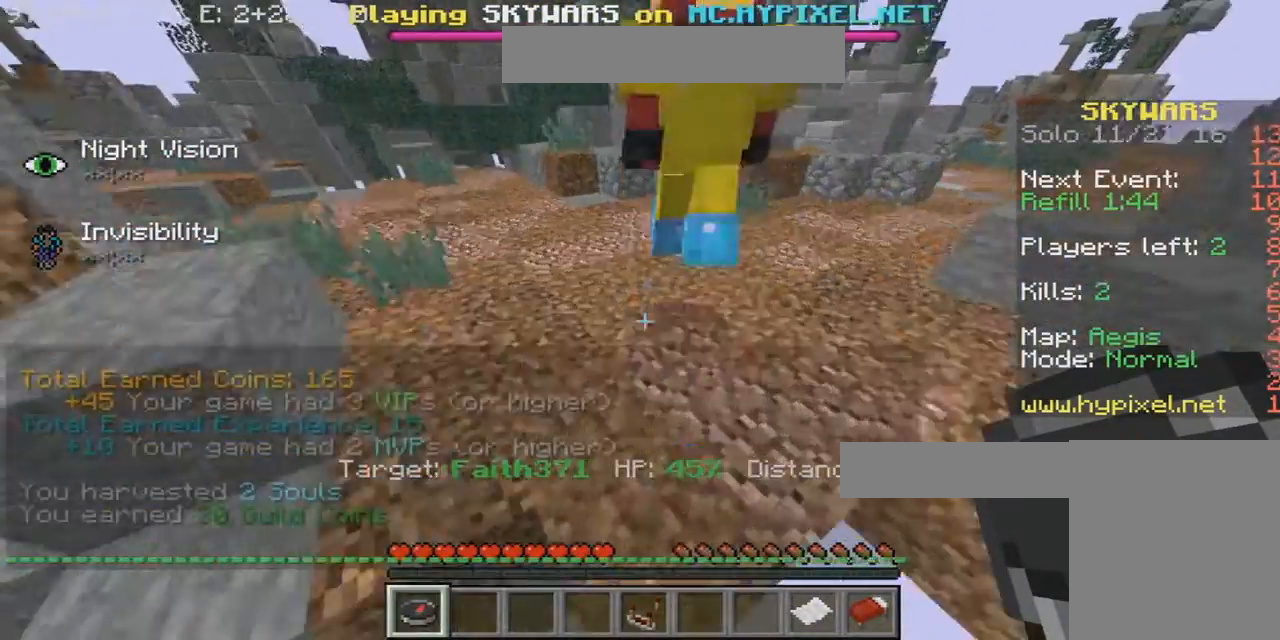
{"keys": ["w"], "mouse": ["right"], "events": []}
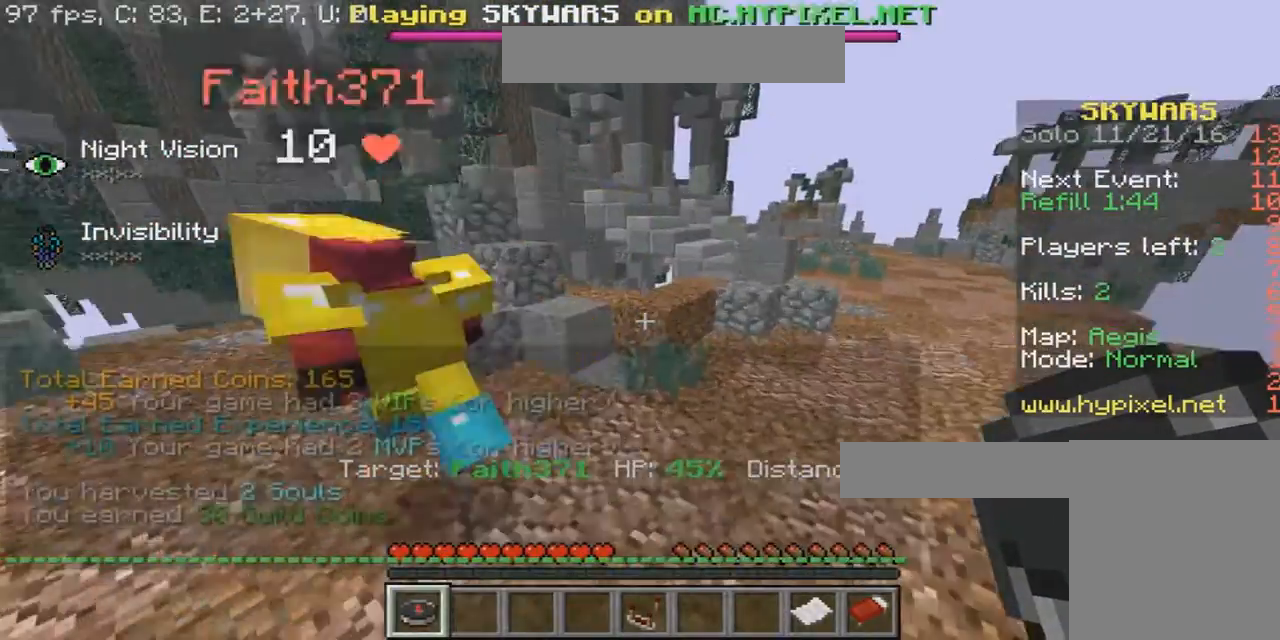
{"keys": [], "mouse": ["right"], "events": [[267, "w", "up"]]}